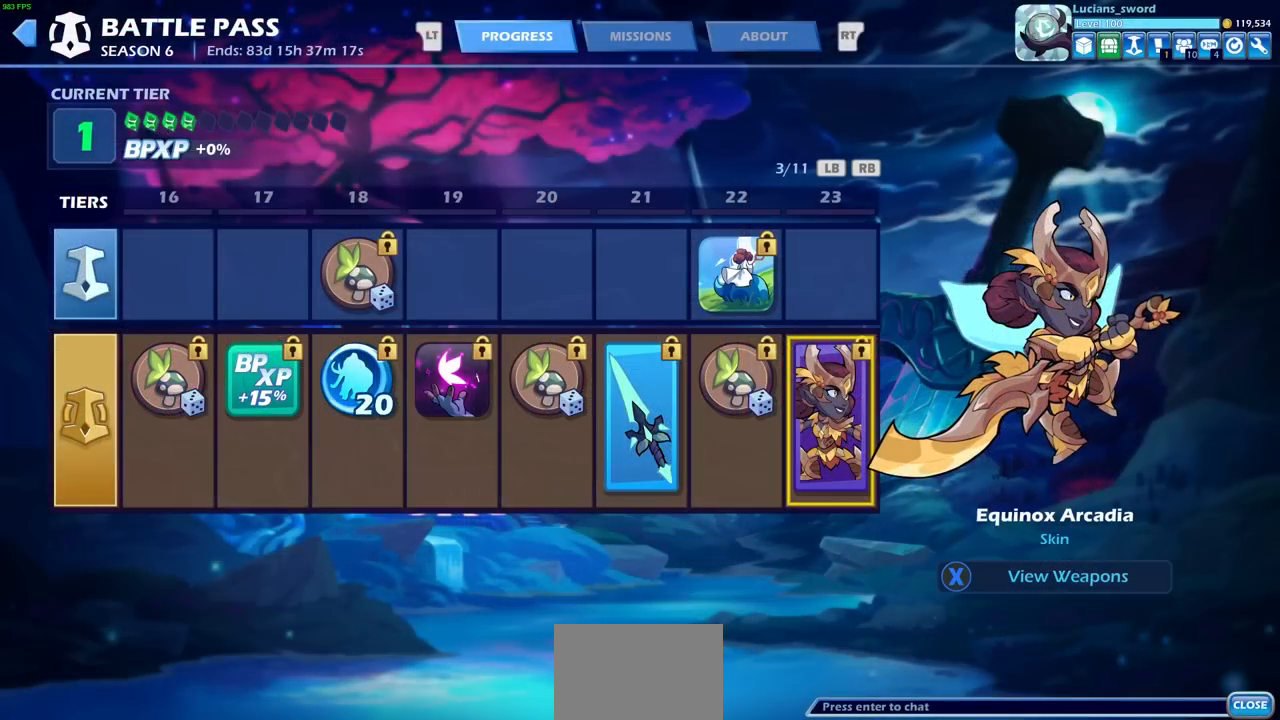
Gameplay with a controller (PlayStation layout); each line is a JSON object with the inputs held at the frame after it. "events" lists button and stick changes between this image and that frame as [ms after this image, input, new state], when the widget could be followed in between.
{"buttons": [], "left_stick": "center", "right_stick": "center", "events": []}
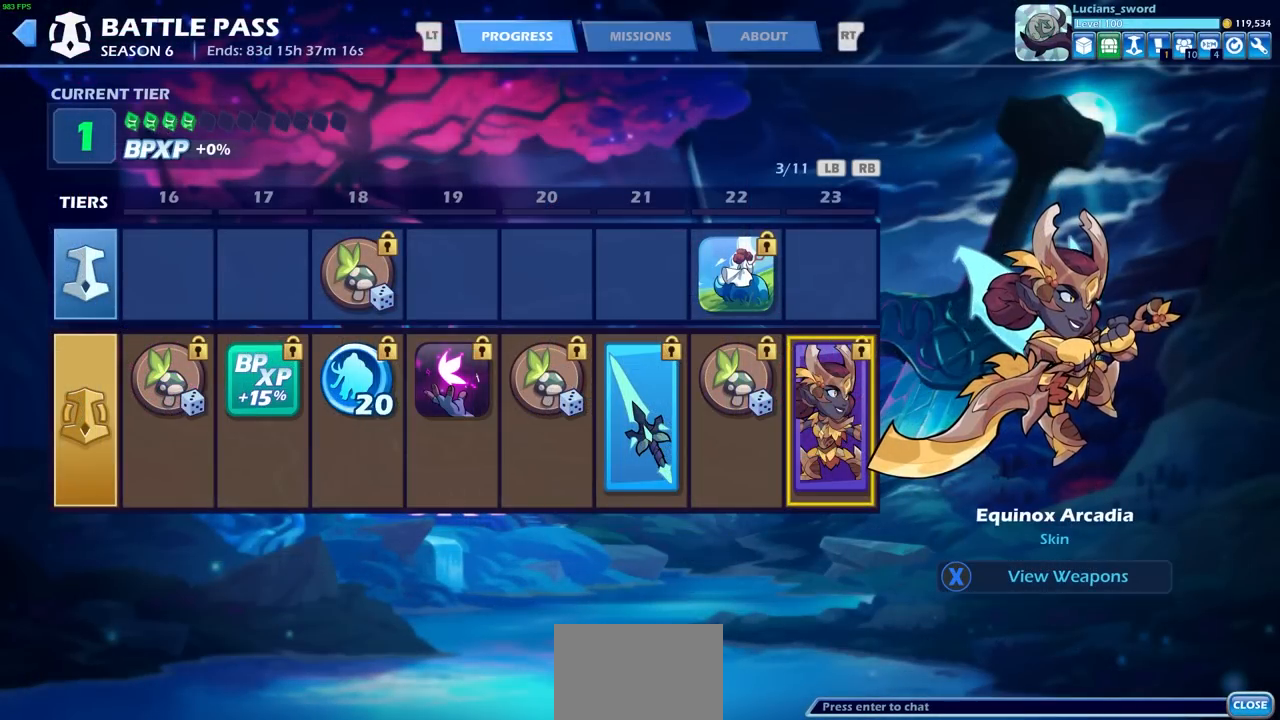
{"buttons": ["DPAD_RIGHT"], "left_stick": "center", "right_stick": "center", "events": [[450, "DPAD_RIGHT", "down"]]}
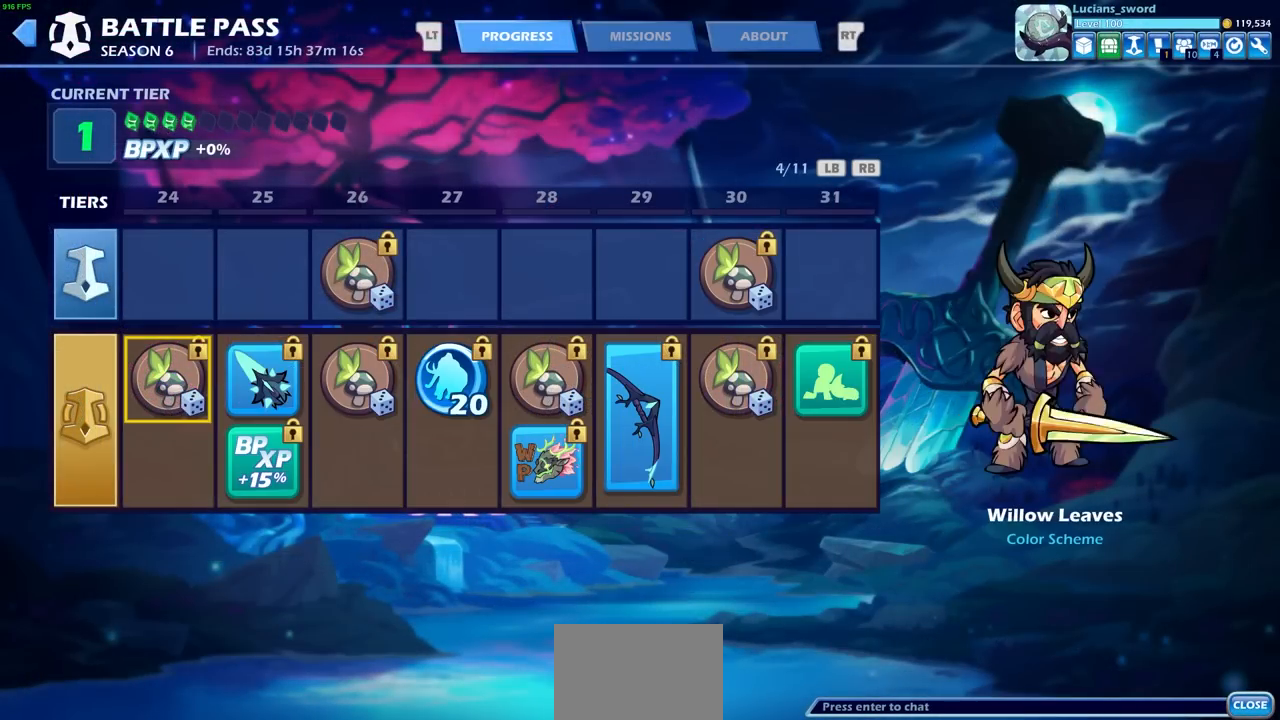
{"buttons": [], "left_stick": "center", "right_stick": "center", "events": [[83, "DPAD_RIGHT", "up"]]}
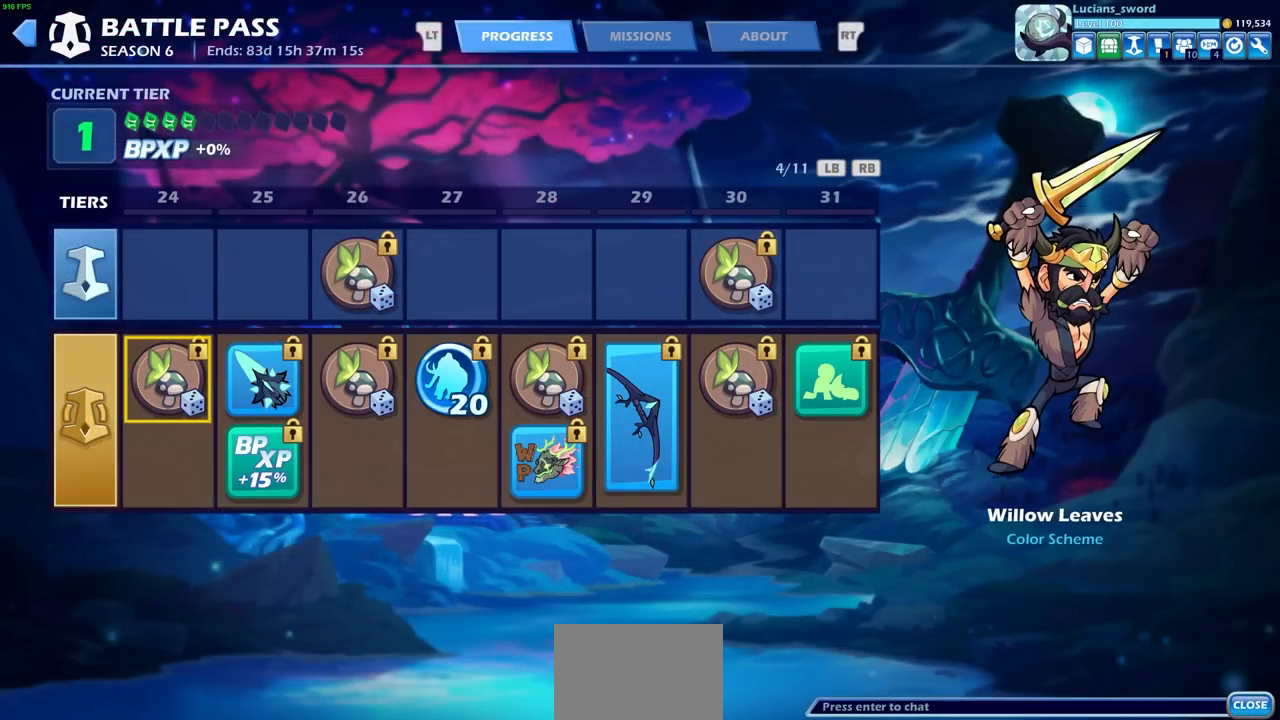
{"buttons": [], "left_stick": "center", "right_stick": "center", "events": []}
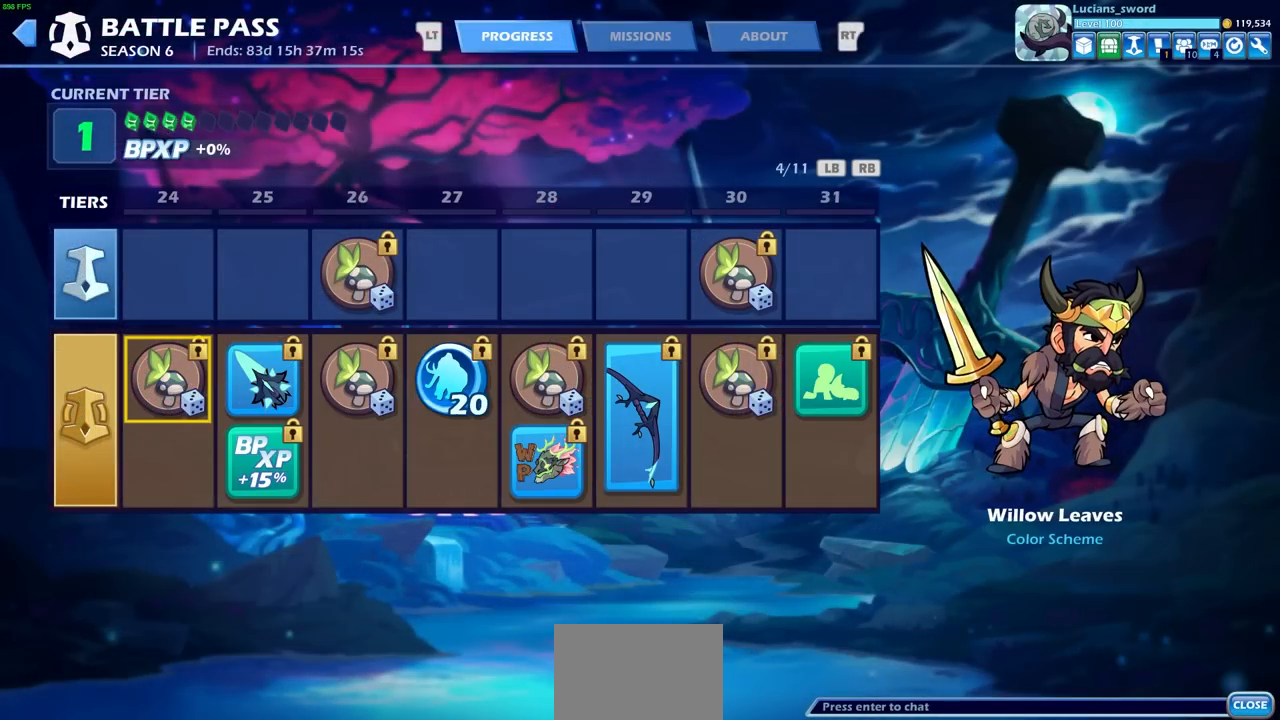
{"buttons": [], "left_stick": "center", "right_stick": "center", "events": []}
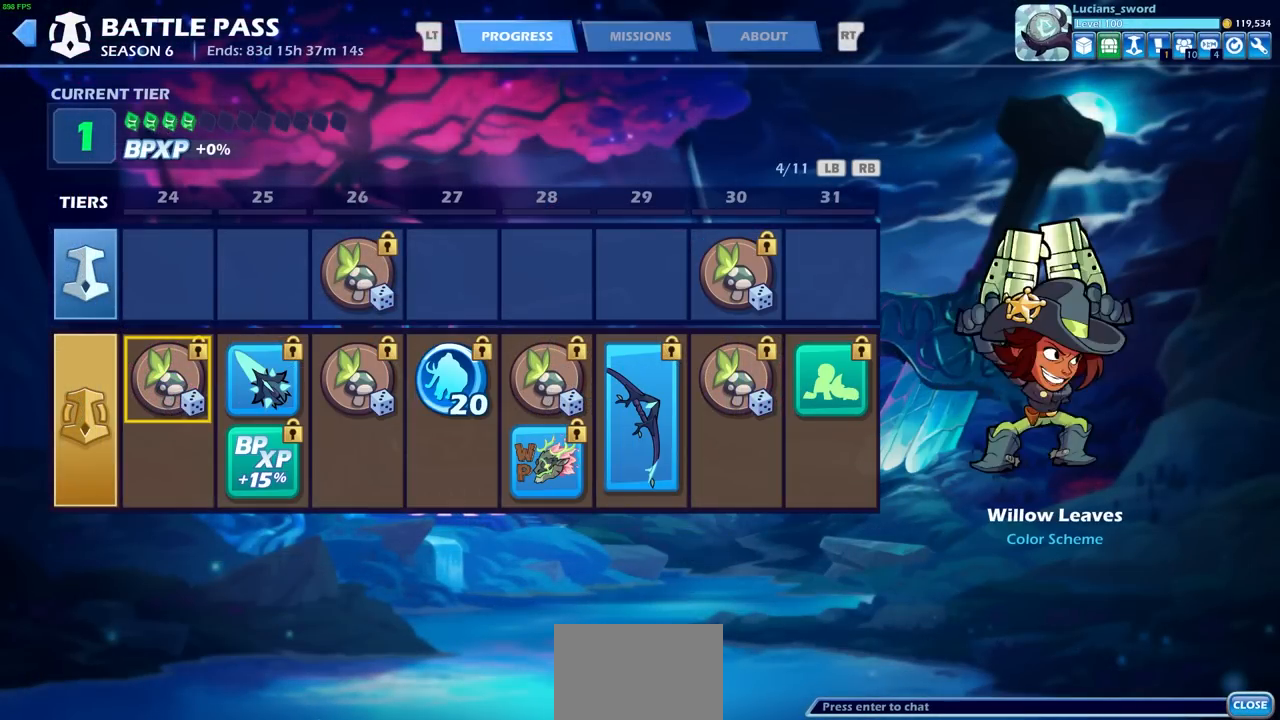
{"buttons": [], "left_stick": "center", "right_stick": "center", "events": []}
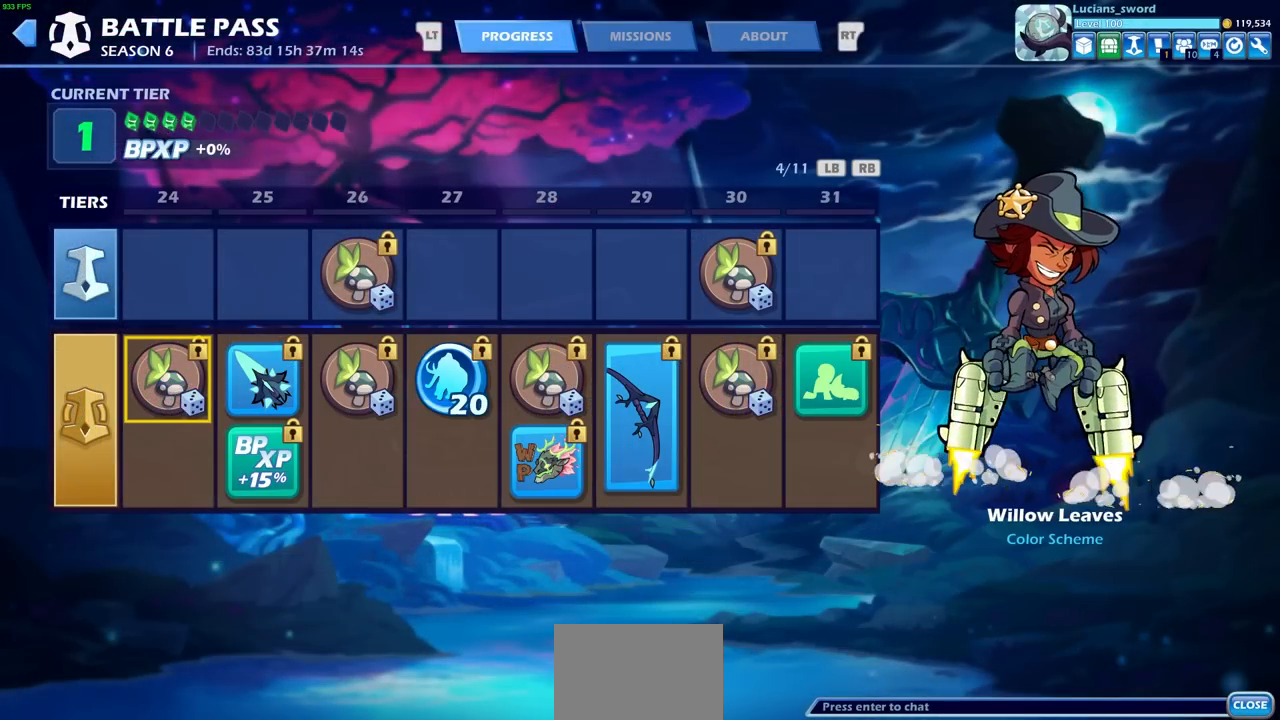
{"buttons": [], "left_stick": "center", "right_stick": "center", "events": [[133, "DPAD_RIGHT", "down"], [250, "DPAD_RIGHT", "up"]]}
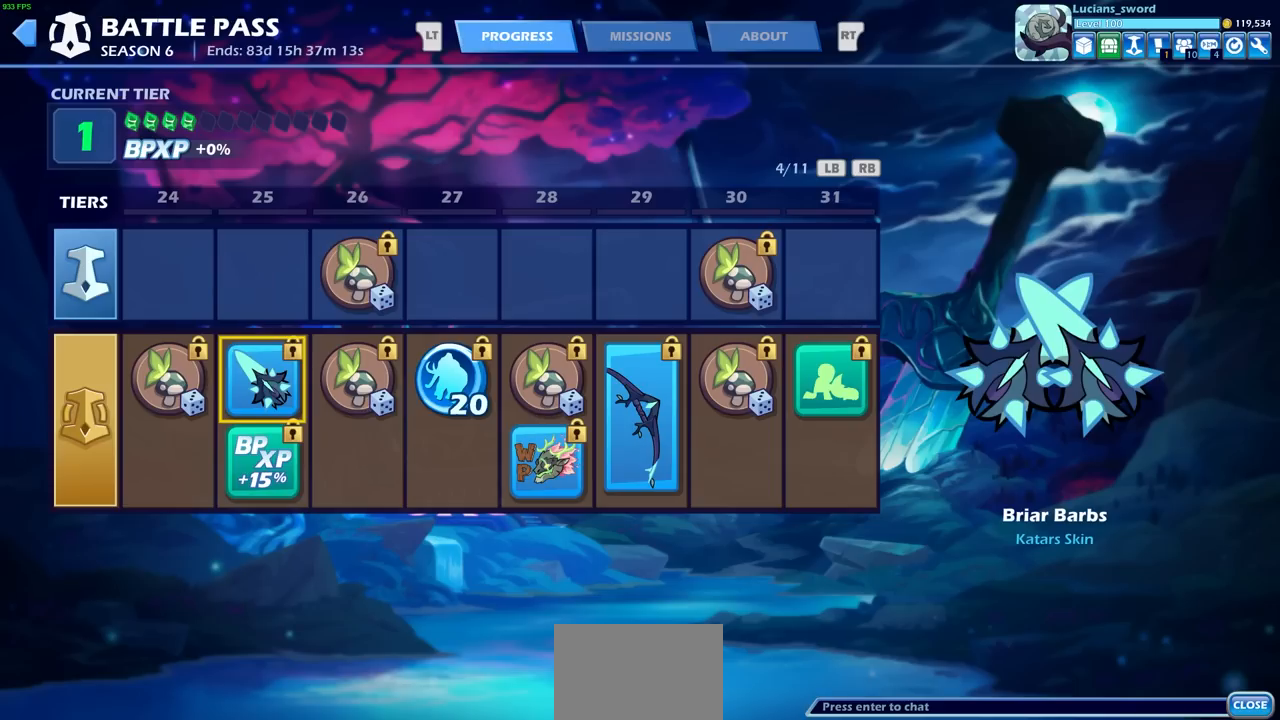
{"buttons": [], "left_stick": "center", "right_stick": "center", "events": []}
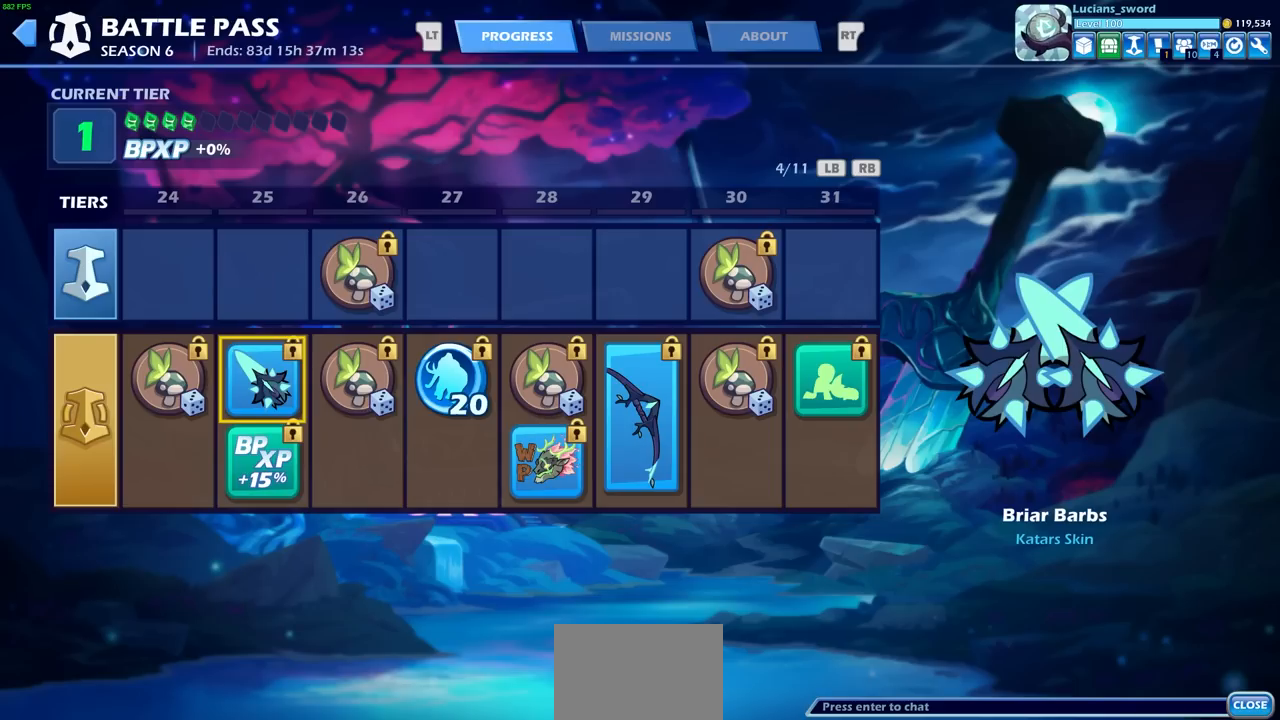
{"buttons": [], "left_stick": "center", "right_stick": "center", "events": []}
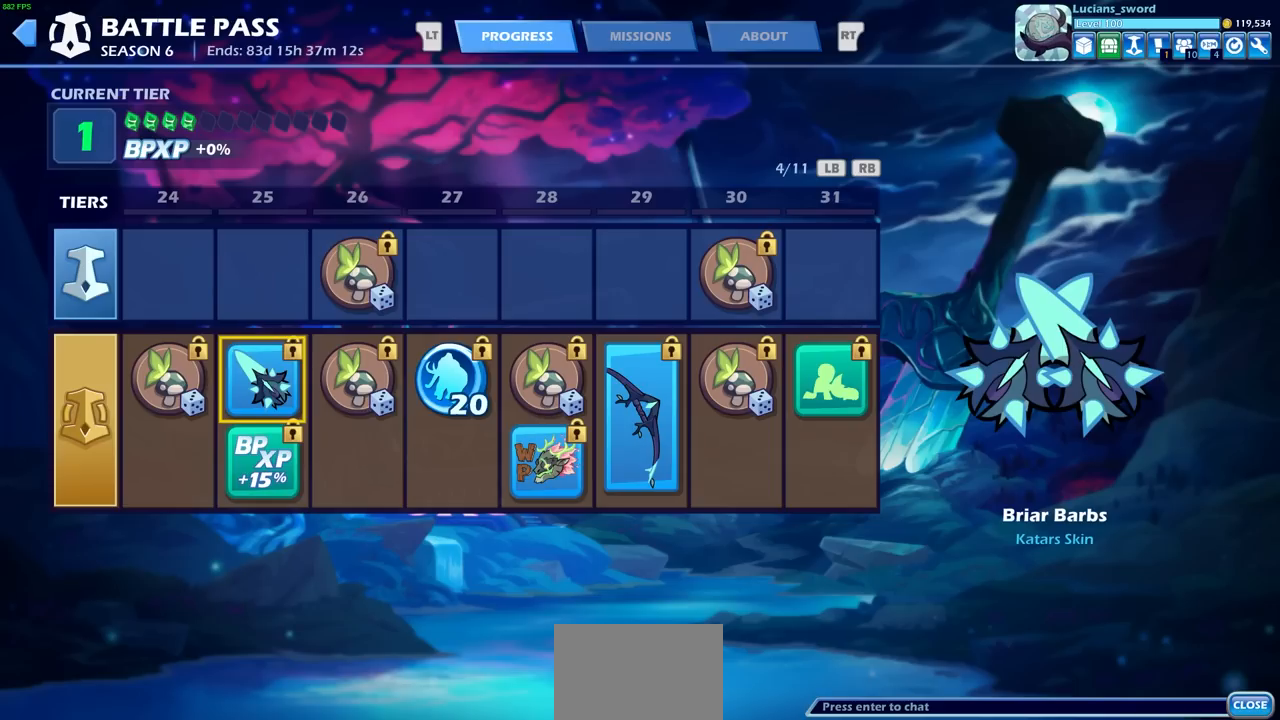
{"buttons": [], "left_stick": "center", "right_stick": "center", "events": []}
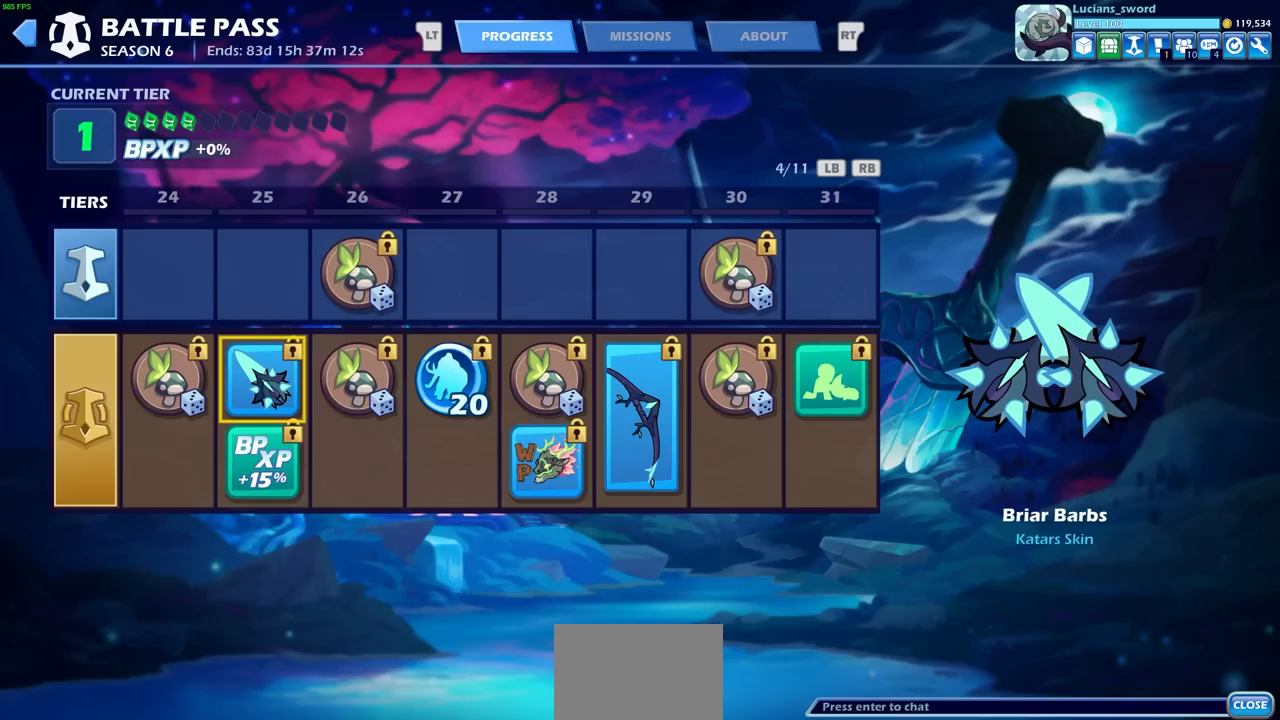
{"buttons": [], "left_stick": "center", "right_stick": "center", "events": []}
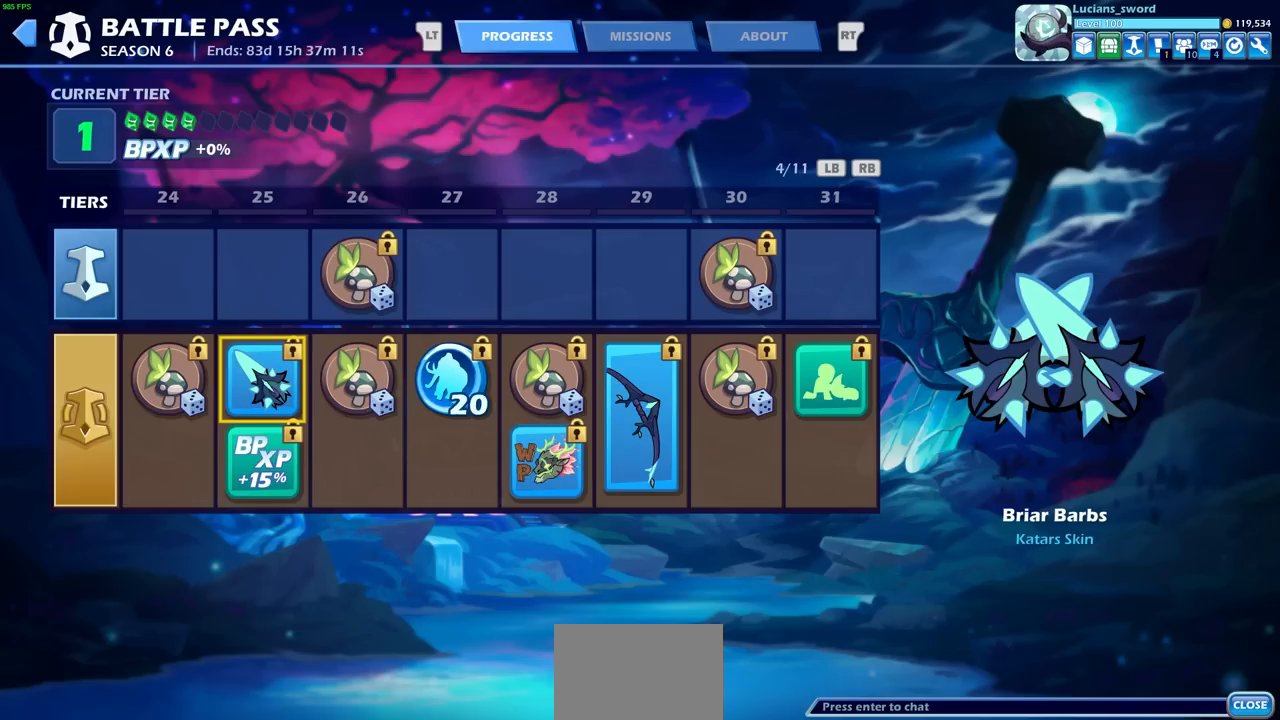
{"buttons": [], "left_stick": "center", "right_stick": "center", "events": []}
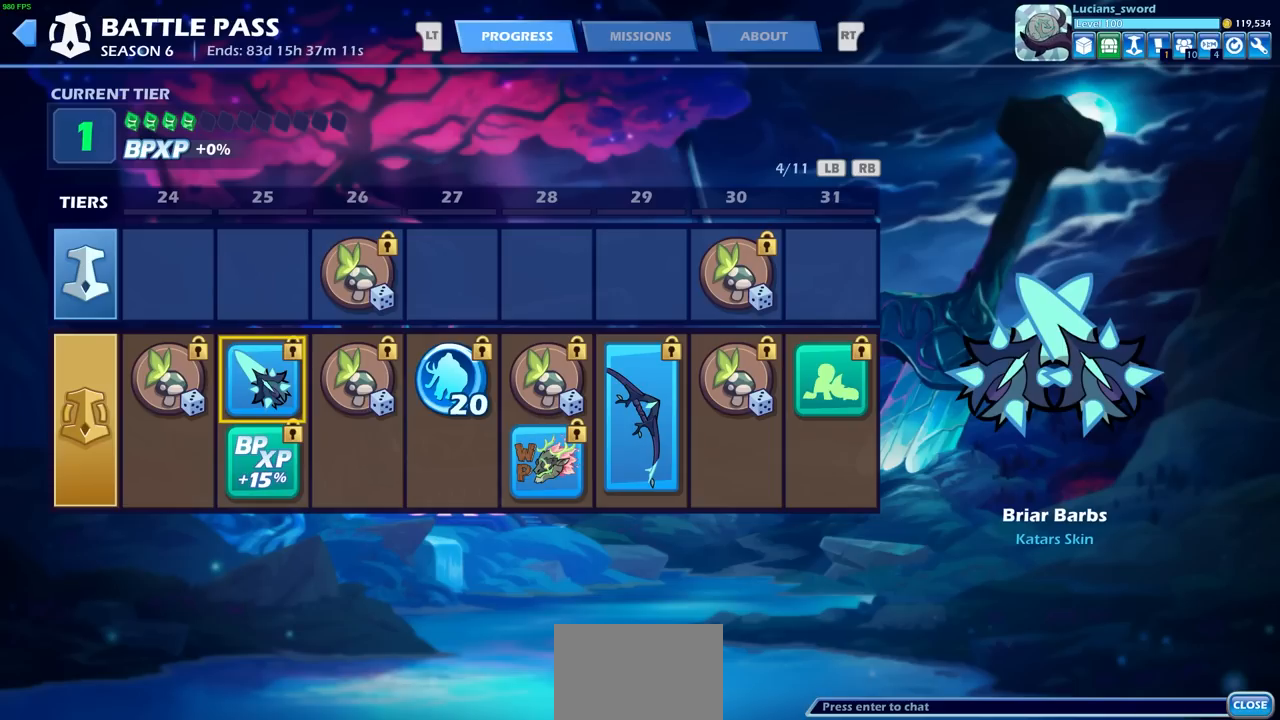
{"buttons": [], "left_stick": "center", "right_stick": "center", "events": [[267, "DPAD_RIGHT", "down"], [350, "DPAD_RIGHT", "up"]]}
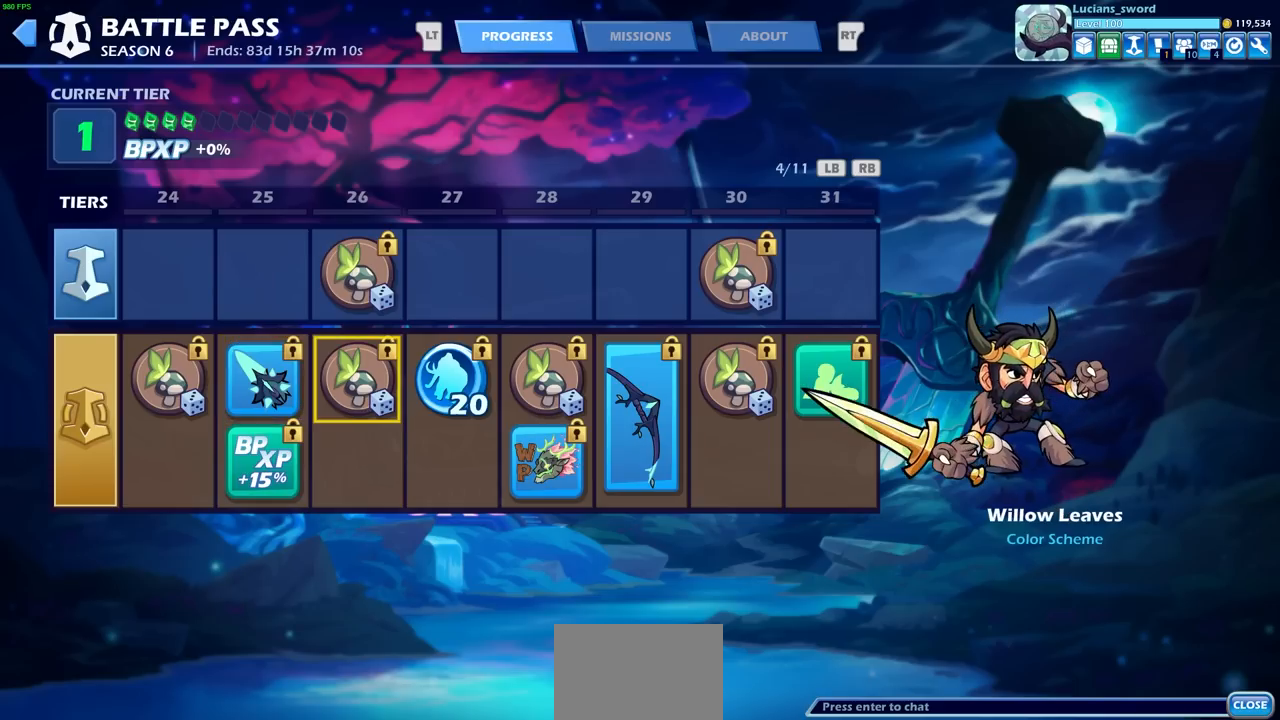
{"buttons": [], "left_stick": "center", "right_stick": "center", "events": [[33, "DPAD_UP", "down"], [83, "DPAD_UP", "up"], [350, "DPAD_DOWN", "down"], [433, "DPAD_DOWN", "up"]]}
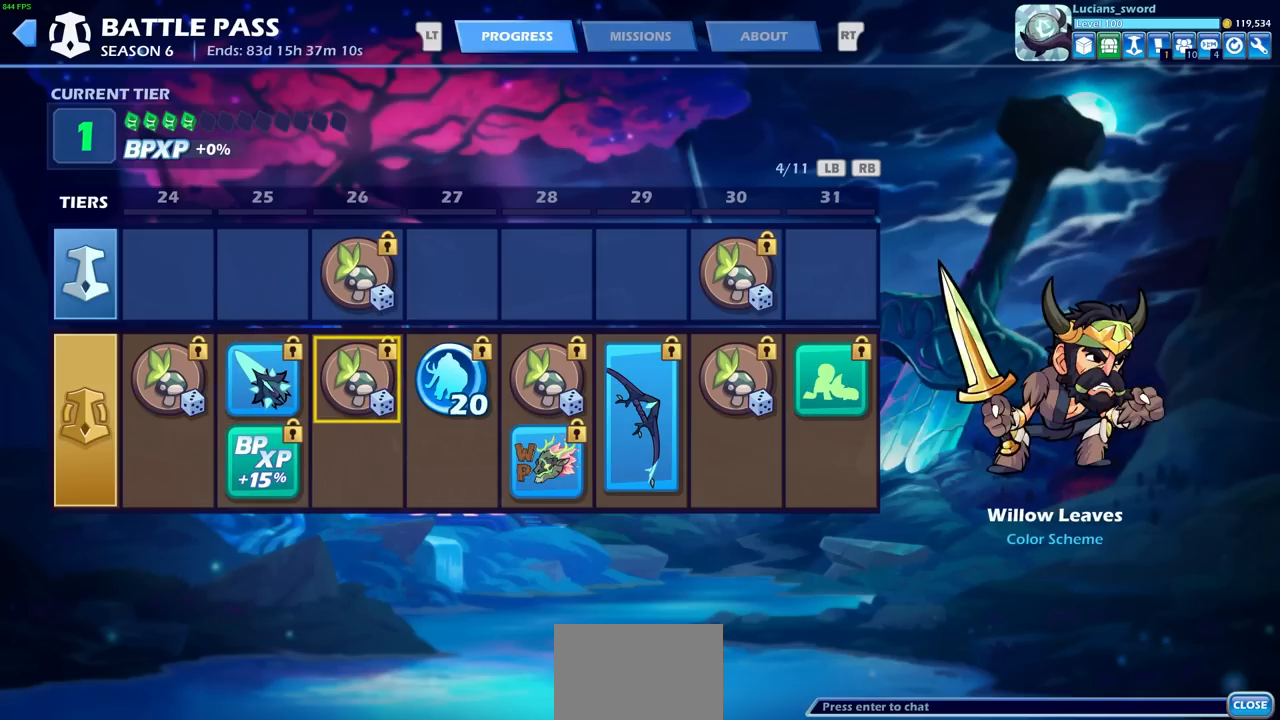
{"buttons": [], "left_stick": "center", "right_stick": "center", "events": [[167, "DPAD_RIGHT", "down"], [283, "DPAD_RIGHT", "up"]]}
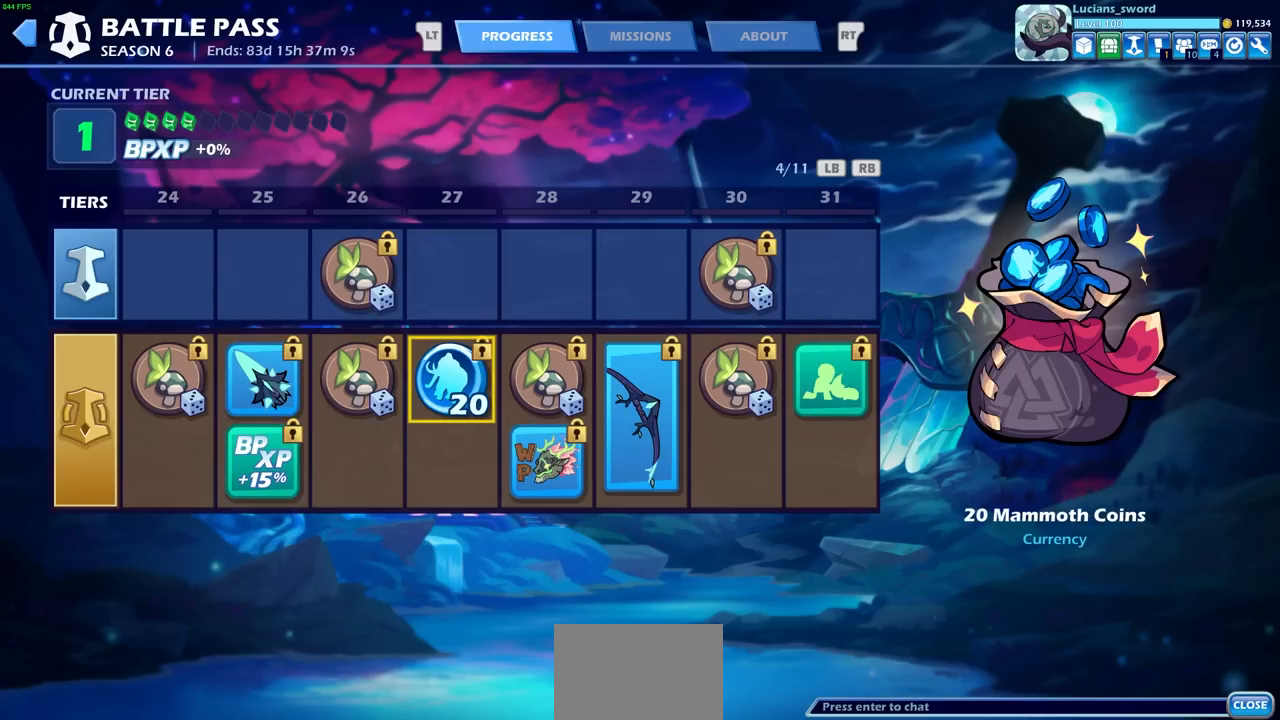
{"buttons": [], "left_stick": "center", "right_stick": "center", "events": []}
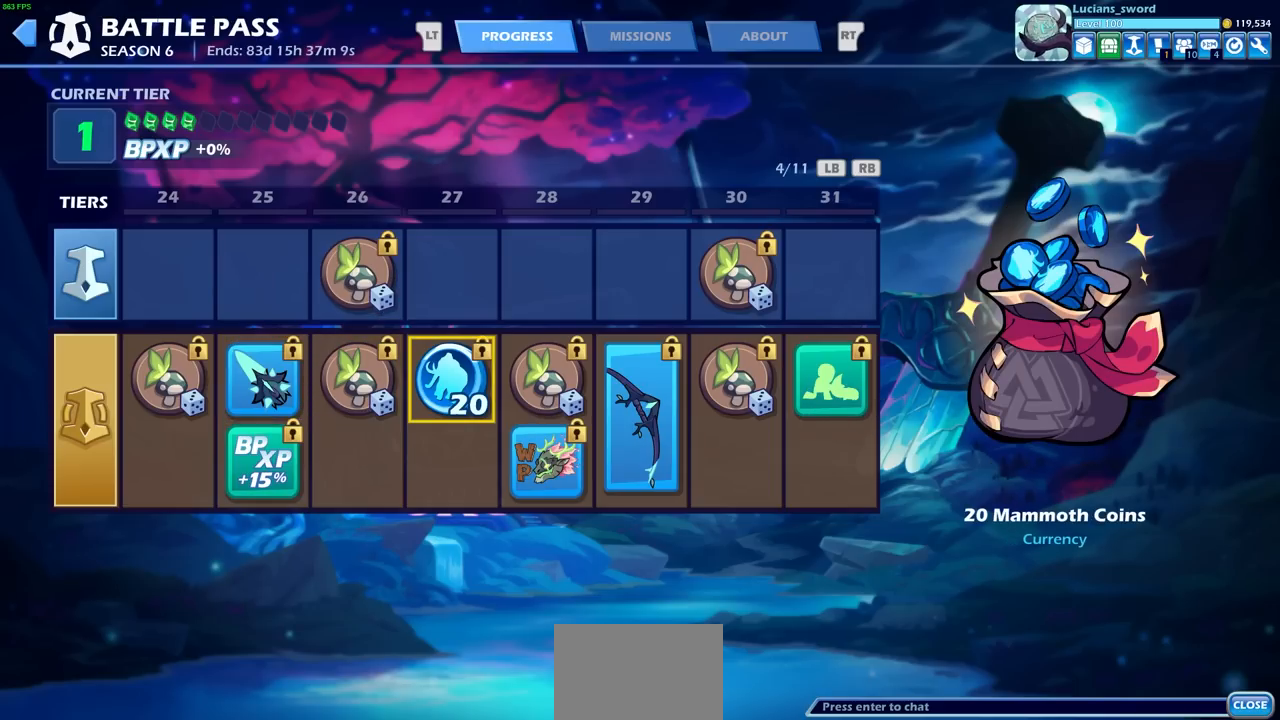
{"buttons": [], "left_stick": "center", "right_stick": "center", "events": [[150, "DPAD_RIGHT", "down"], [267, "DPAD_RIGHT", "up"]]}
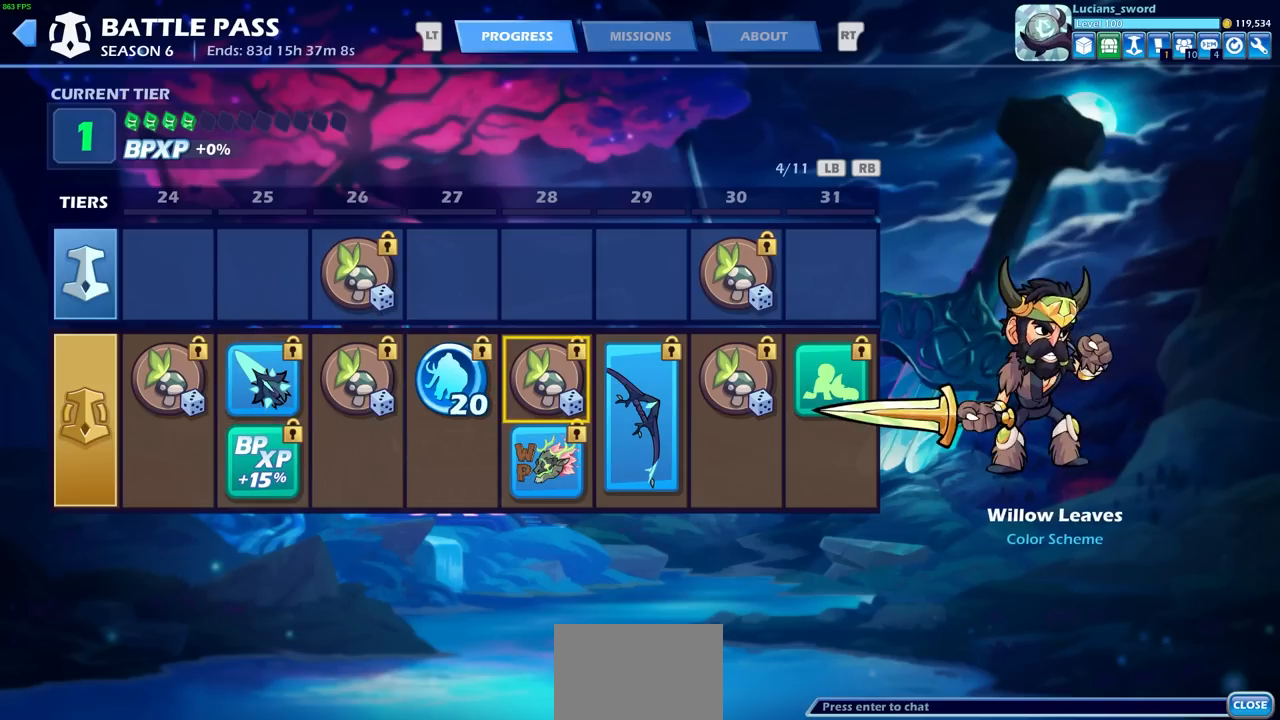
{"buttons": [], "left_stick": "center", "right_stick": "center", "events": []}
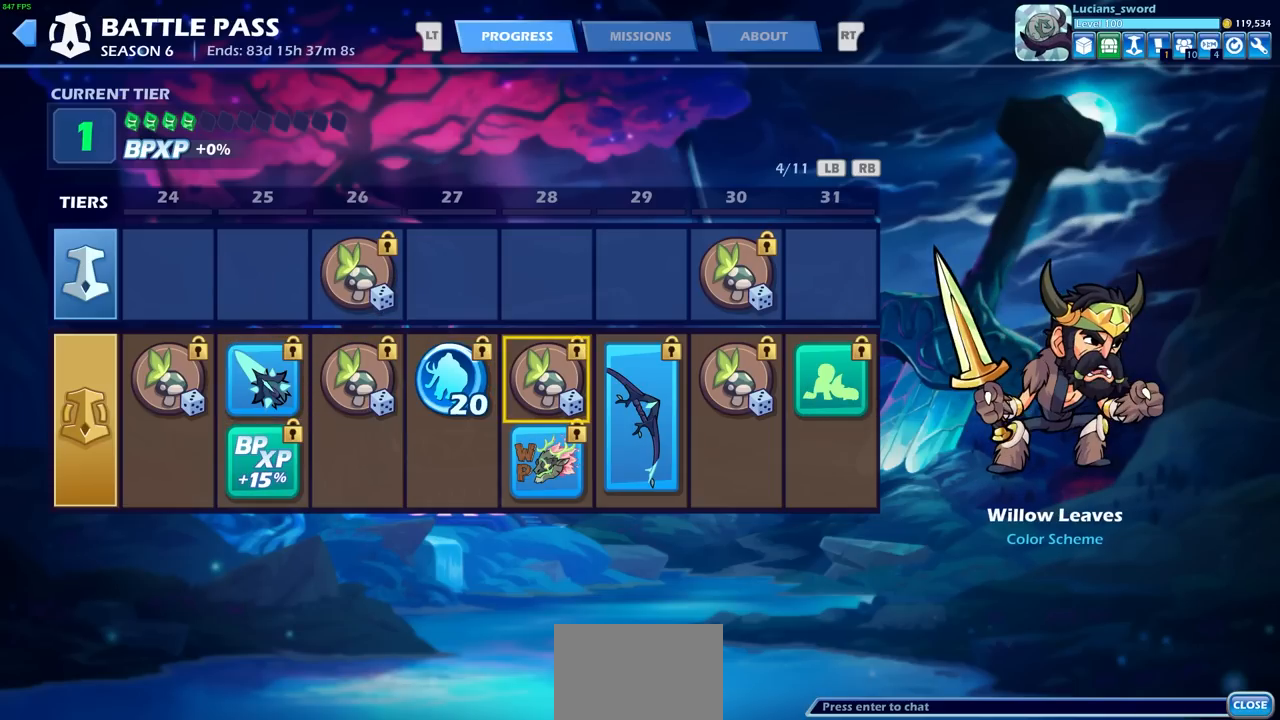
{"buttons": [], "left_stick": "center", "right_stick": "center", "events": [[250, "DPAD_DOWN", "down"], [367, "DPAD_DOWN", "up"]]}